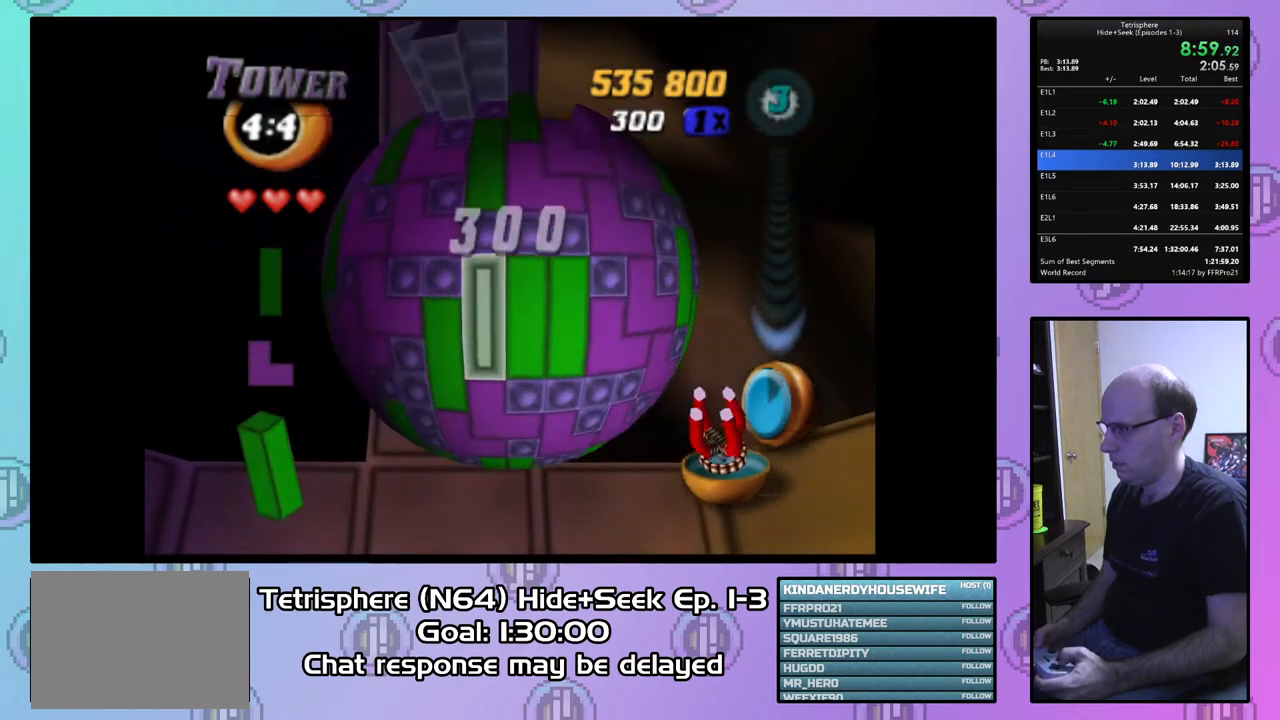
Gameplay with a controller (PlayStation layout); each line is a JSON object with the inputs held at the frame after it. "events" lists button and stick changes between this image and that frame as [ms after this image, input, new state], when the widget could be followed in between. Not read: left_stick.
{"buttons": ["DPAD_UP"], "right_stick": "center", "events": [[100, "CIRCLE", "up"], [133, "DPAD_UP", "down"], [200, "DPAD_UP", "up"], [300, "DPAD_UP", "down"], [367, "DPAD_UP", "up"], [433, "DPAD_UP", "down"]]}
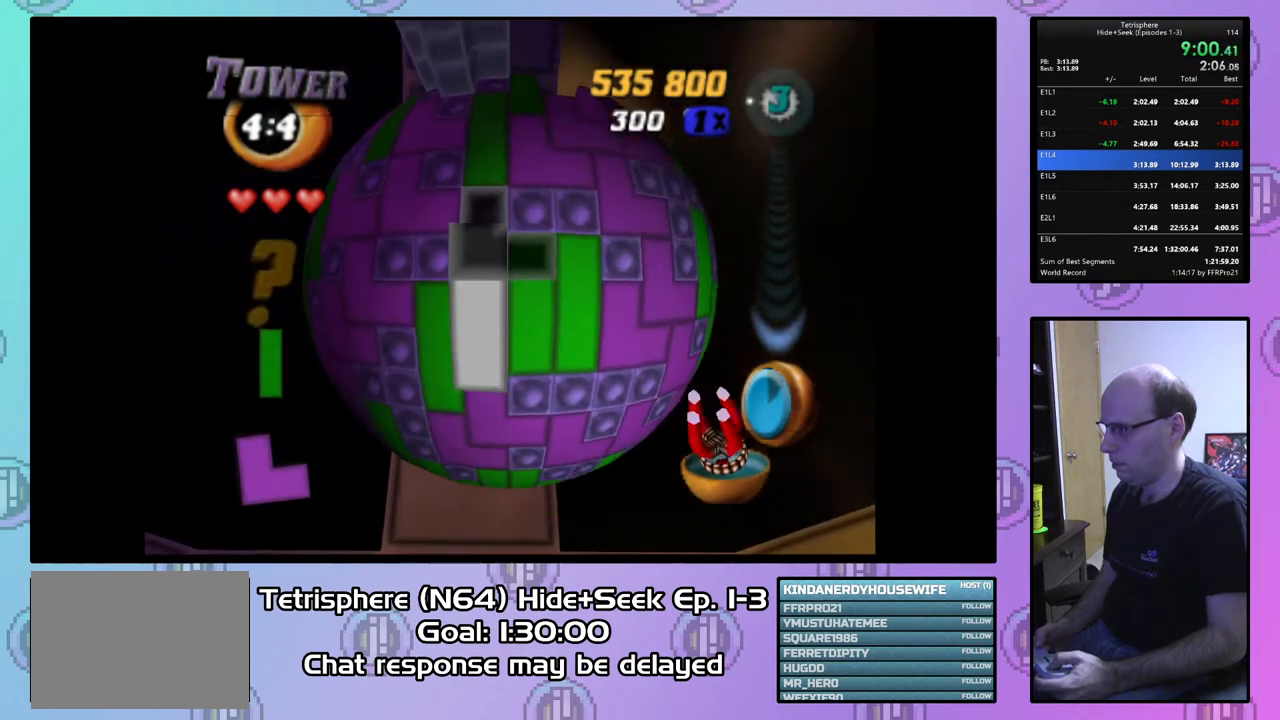
{"buttons": ["DPAD_UP"], "right_stick": "center", "events": [[33, "DPAD_UP", "up"], [100, "DPAD_UP", "down"], [200, "DPAD_UP", "up"], [267, "DPAD_UP", "down"], [367, "DPAD_UP", "up"], [433, "DPAD_UP", "down"]]}
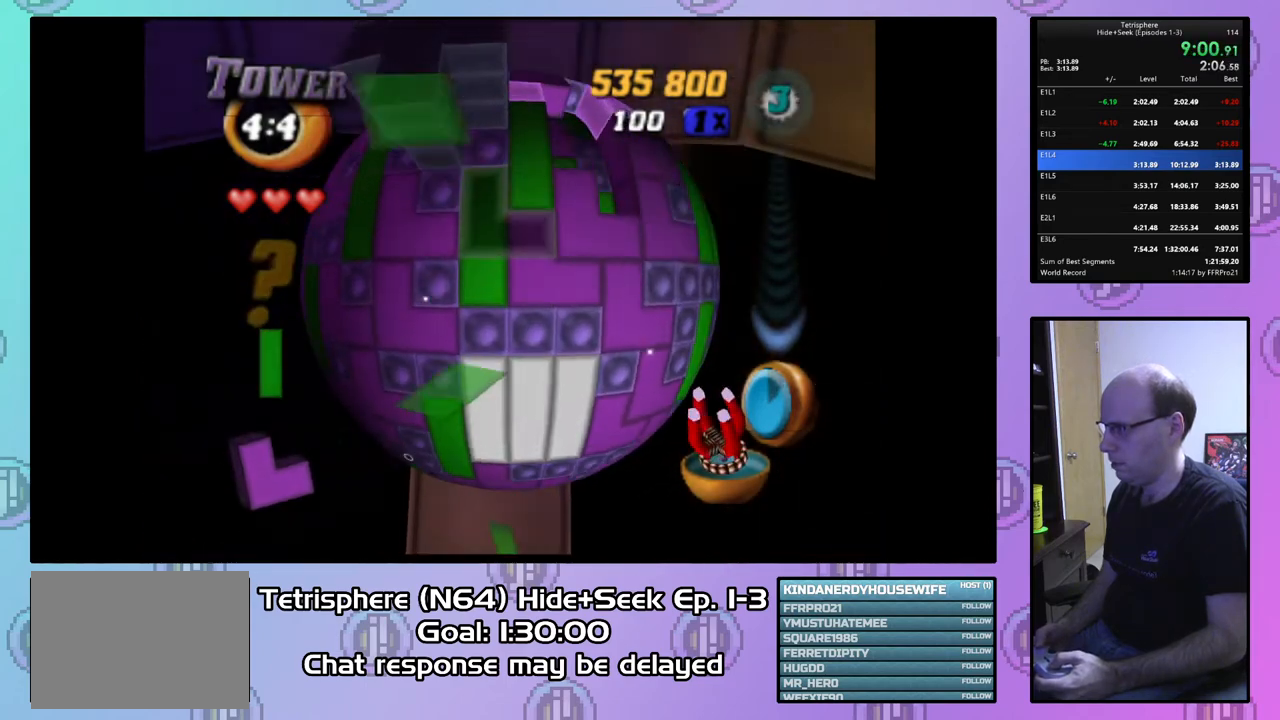
{"buttons": ["DPAD_UP"], "right_stick": "center", "events": [[33, "DPAD_UP", "up"], [100, "DPAD_RIGHT", "down"], [200, "DPAD_RIGHT", "up"], [300, "DPAD_RIGHT", "down"], [400, "DPAD_RIGHT", "up"], [500, "DPAD_UP", "down"]]}
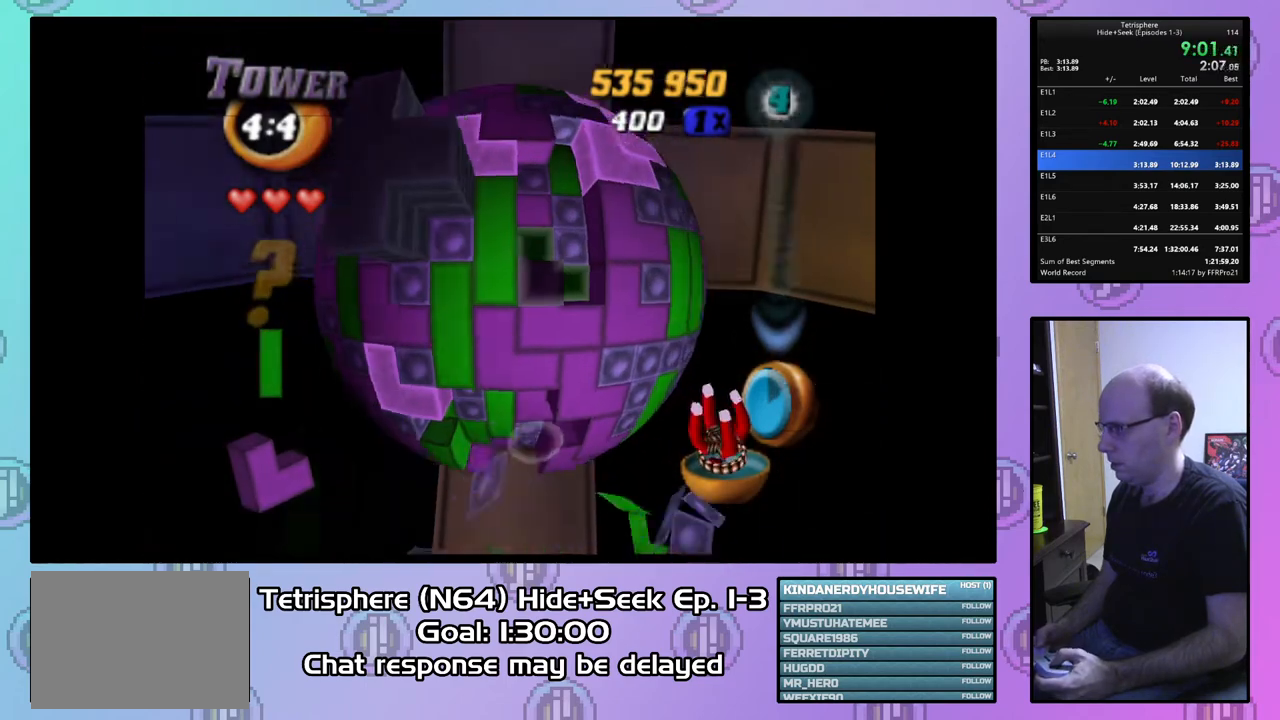
{"buttons": [], "right_stick": "center", "events": [[67, "DPAD_UP", "up"], [167, "DPAD_RIGHT", "down"], [300, "DPAD_RIGHT", "up"]]}
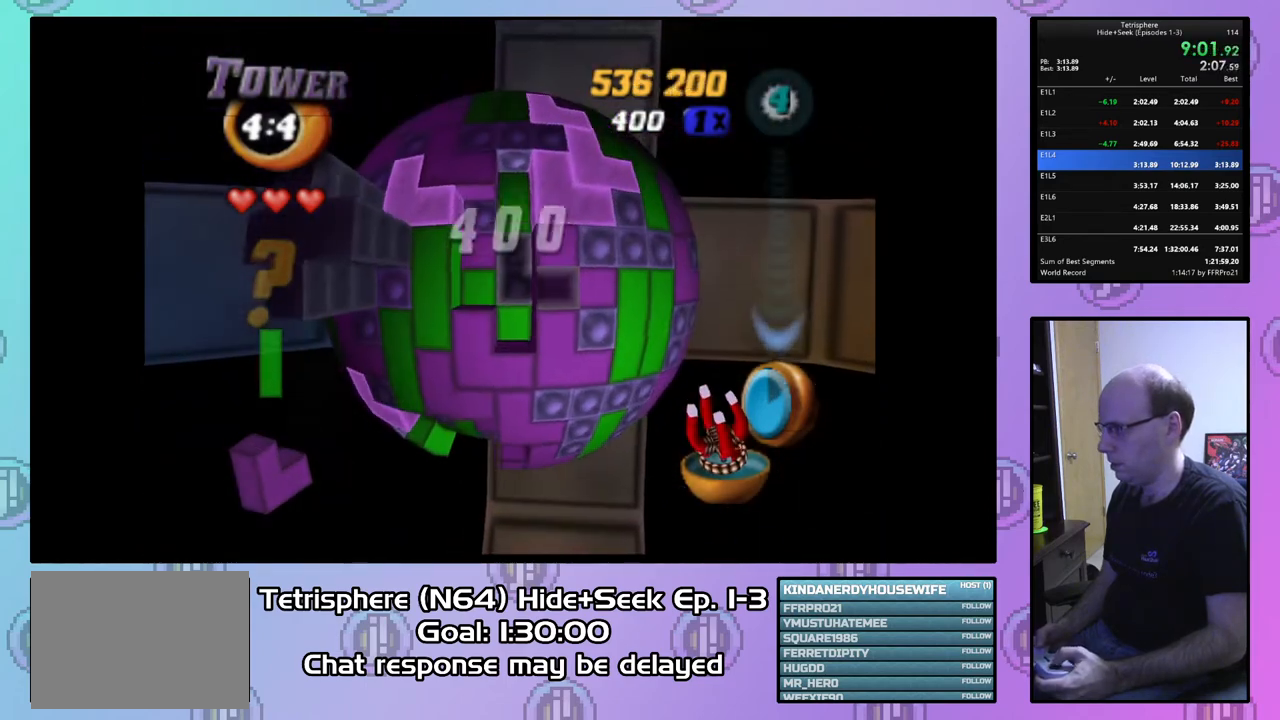
{"buttons": ["DPAD_UP", "DPAD_LEFT"], "right_stick": "center", "events": [[67, "DPAD_RIGHT", "down"], [167, "DPAD_RIGHT", "up"], [200, "CIRCLE", "down"], [300, "CIRCLE", "up"], [300, "DPAD_LEFT", "down"], [367, "DPAD_UP", "down"]]}
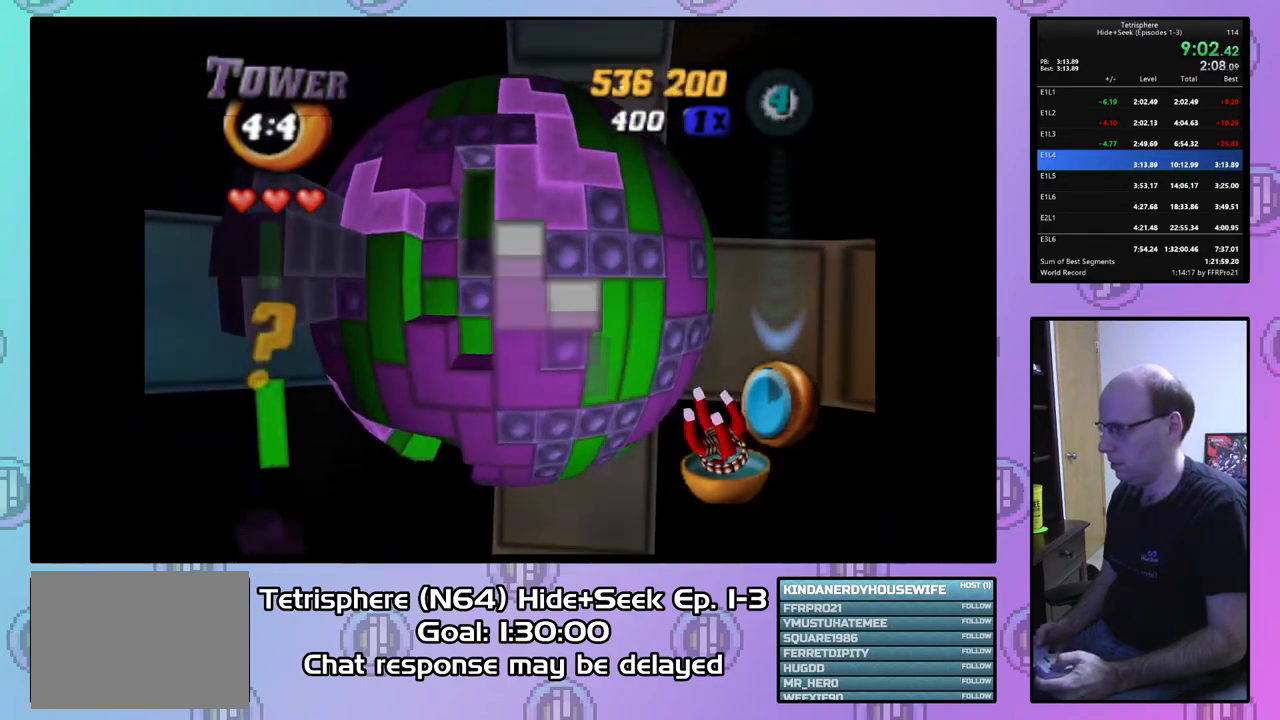
{"buttons": ["DPAD_LEFT"], "right_stick": "center", "events": [[367, "DPAD_UP", "up"]]}
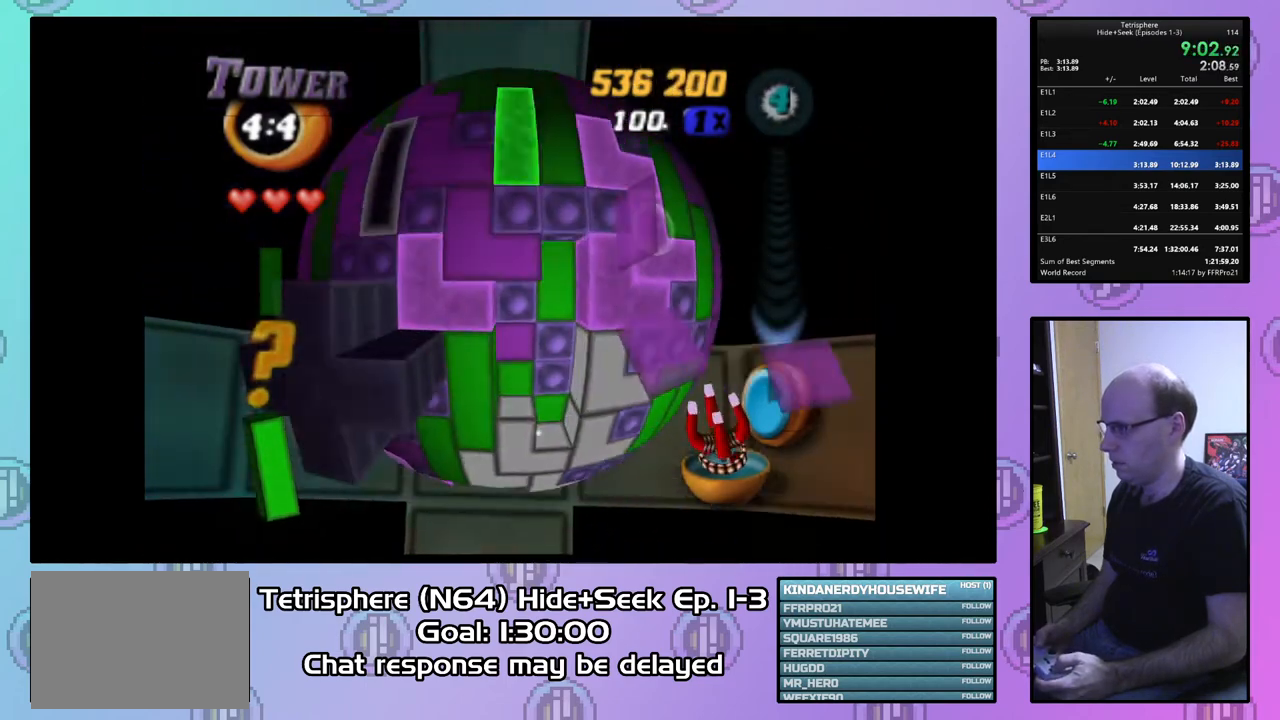
{"buttons": [], "right_stick": "center", "events": [[200, "DPAD_LEFT", "up"], [233, "right_stick", "down"], [267, "DPAD_LEFT", "down"], [300, "DPAD_LEFT", "up"], [333, "right_stick", "center"]]}
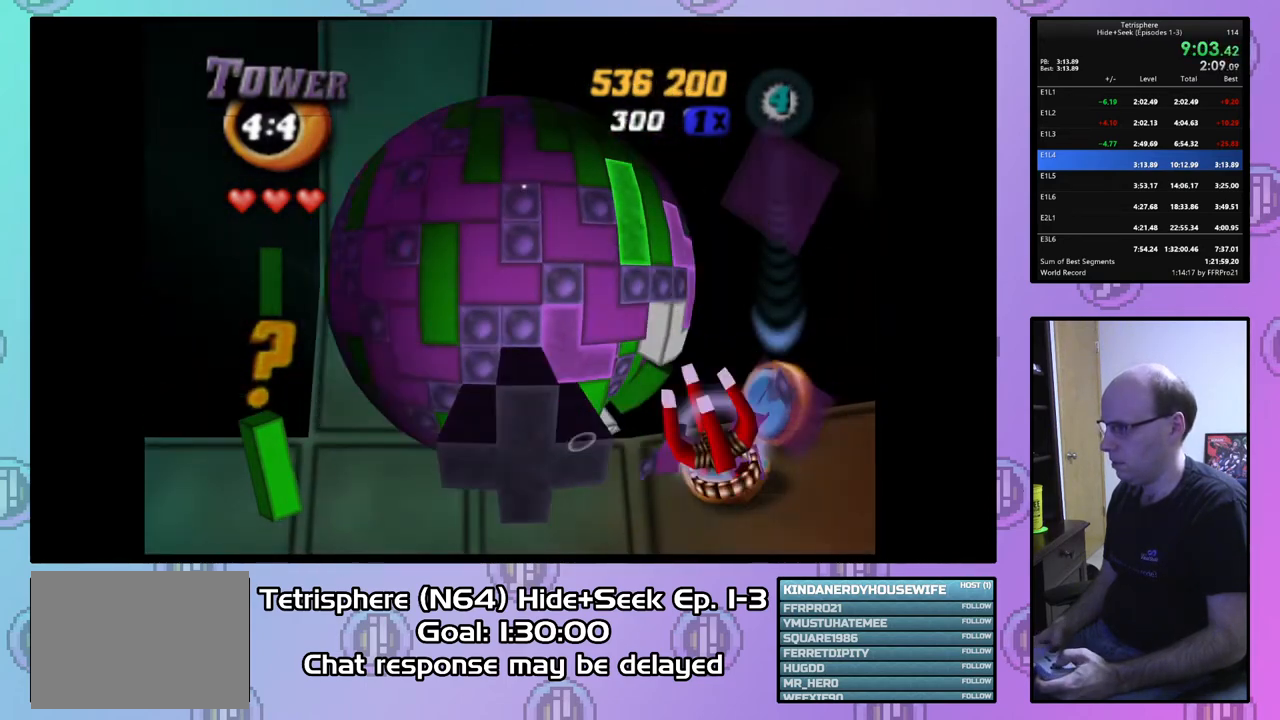
{"buttons": [], "right_stick": "center", "events": []}
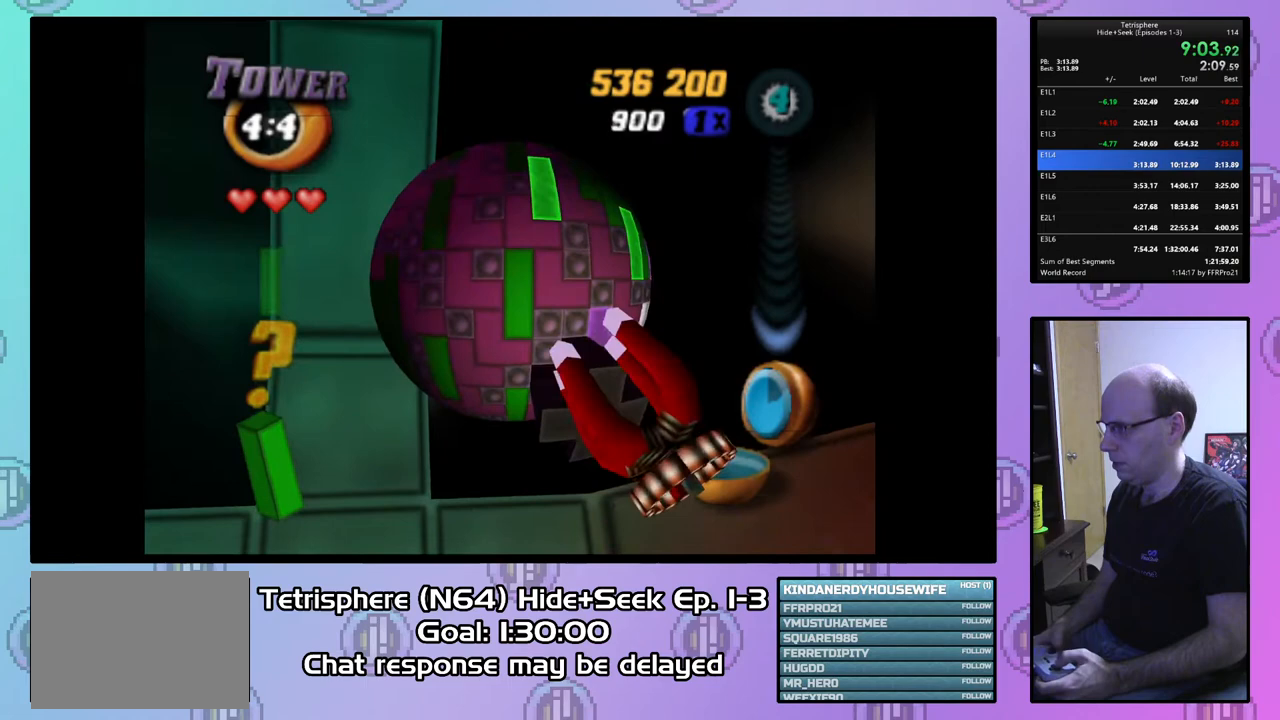
{"buttons": [], "right_stick": "center", "events": [[167, "DPAD_DOWN", "down"], [267, "DPAD_DOWN", "up"], [400, "DPAD_DOWN", "down"], [500, "DPAD_DOWN", "up"]]}
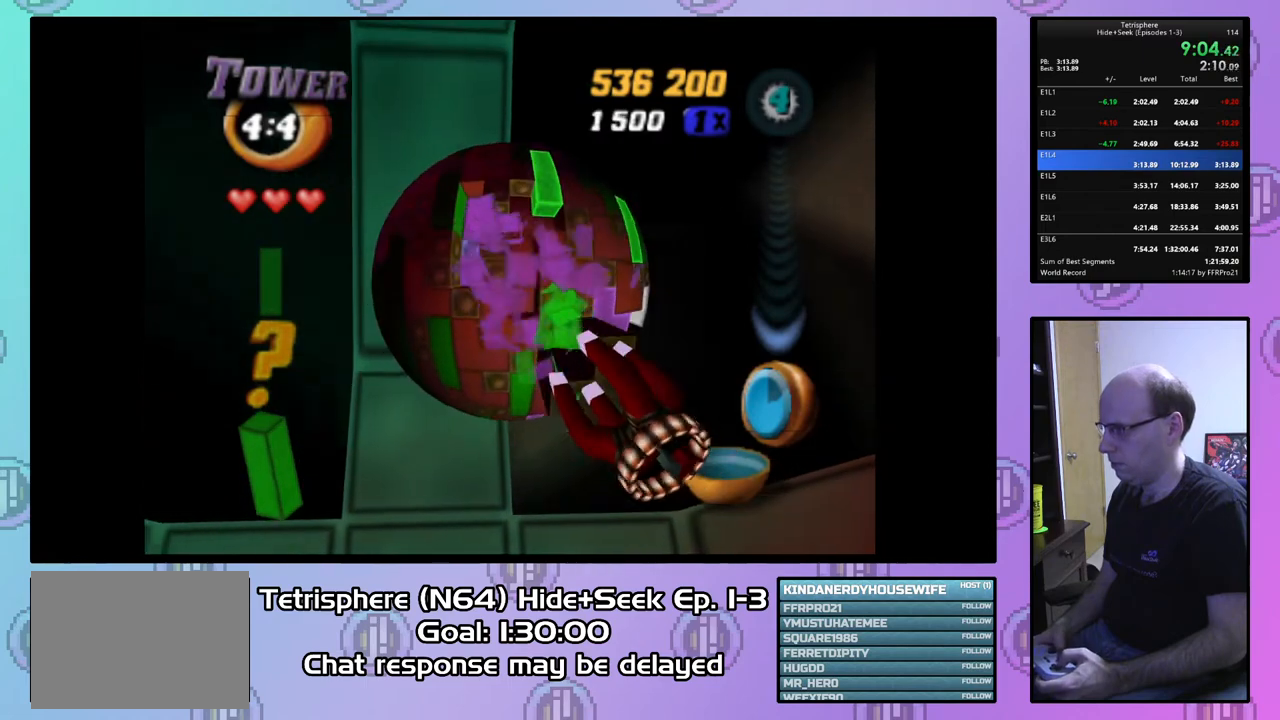
{"buttons": ["DPAD_DOWN"], "right_stick": "center", "events": [[100, "DPAD_LEFT", "down"], [167, "DPAD_LEFT", "up"], [233, "DPAD_DOWN", "down"], [367, "DPAD_DOWN", "up"], [433, "DPAD_DOWN", "down"]]}
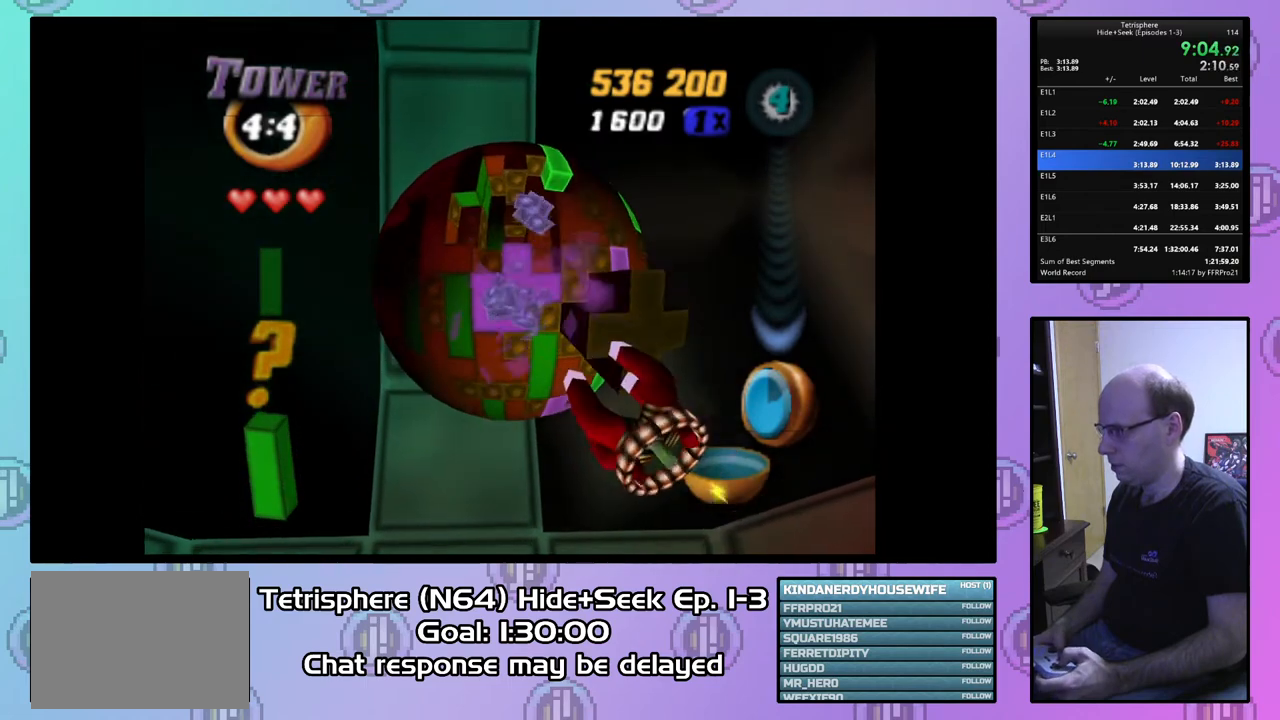
{"buttons": ["DPAD_DOWN"], "right_stick": "center", "events": [[33, "DPAD_DOWN", "up"], [267, "DPAD_RIGHT", "down"], [333, "DPAD_RIGHT", "up"], [467, "DPAD_DOWN", "down"]]}
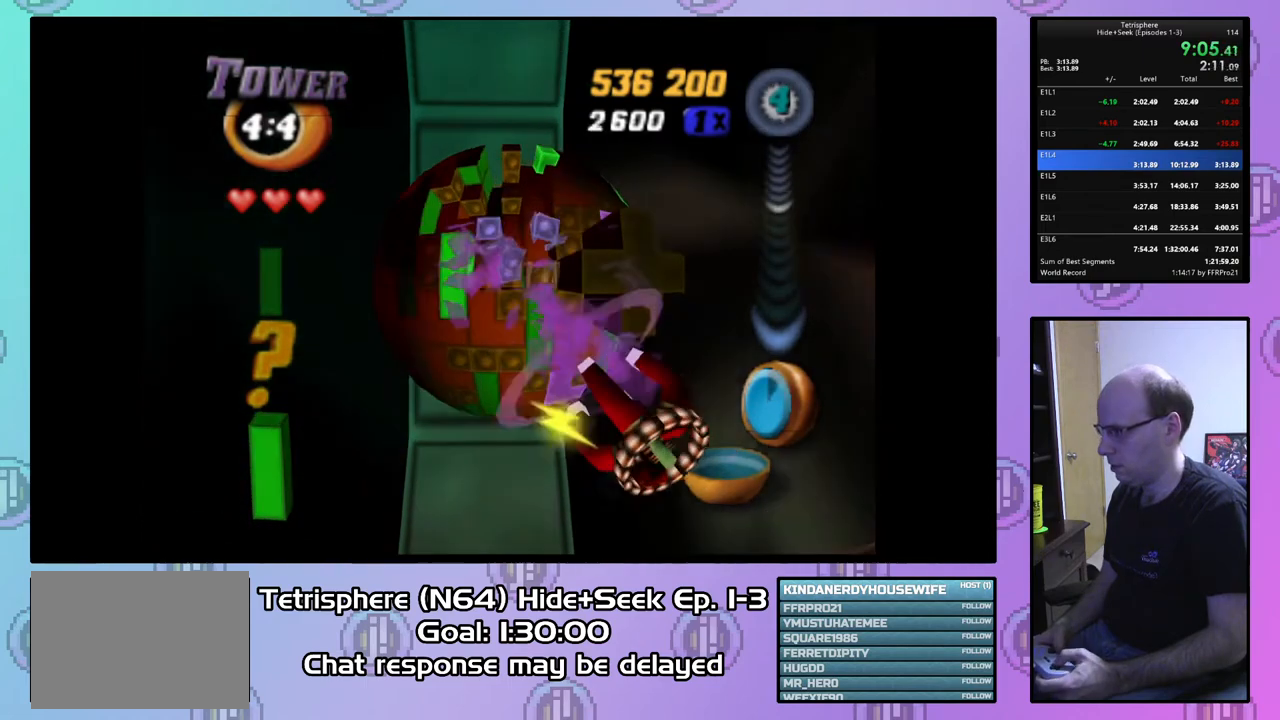
{"buttons": [], "right_stick": "center", "events": [[67, "DPAD_DOWN", "up"], [200, "DPAD_DOWN", "down"], [267, "DPAD_DOWN", "up"], [367, "DPAD_DOWN", "down"], [400, "DPAD_RIGHT", "down"], [467, "DPAD_DOWN", "up"], [467, "DPAD_RIGHT", "up"]]}
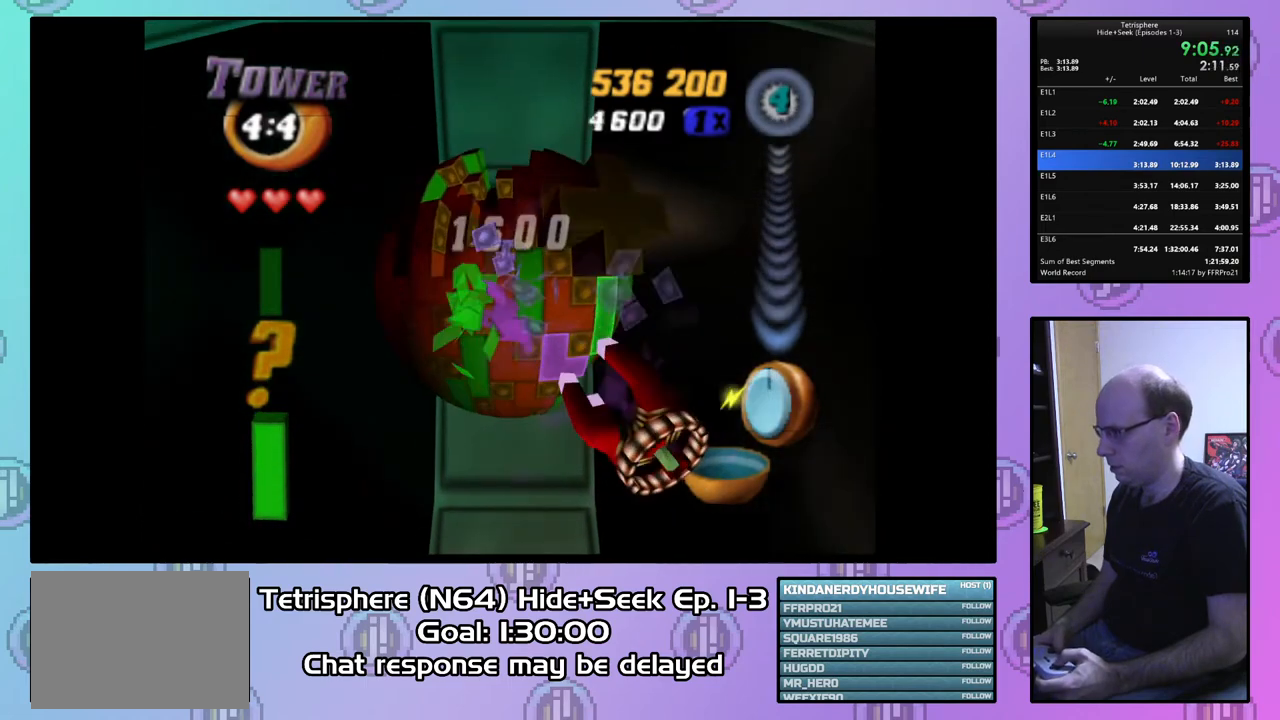
{"buttons": [], "right_stick": "center", "events": [[133, "DPAD_RIGHT", "down"], [300, "DPAD_RIGHT", "up"], [367, "DPAD_RIGHT", "down"], [500, "DPAD_RIGHT", "up"]]}
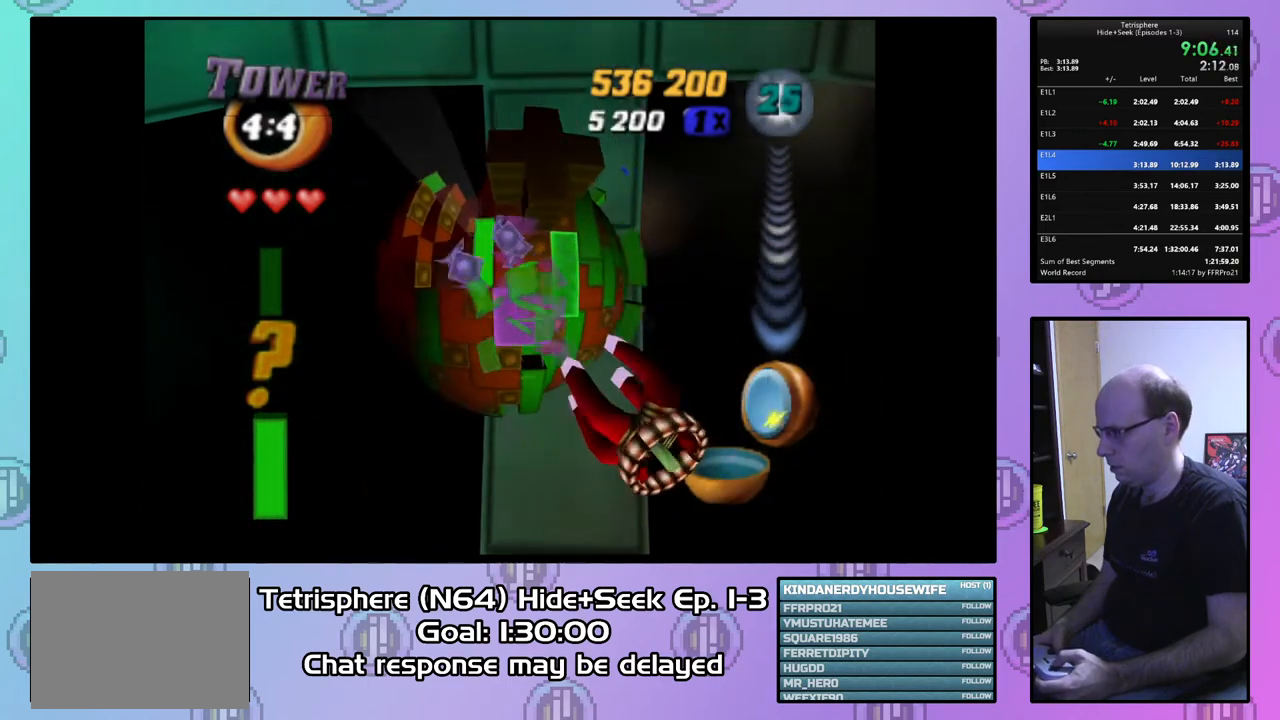
{"buttons": [], "right_stick": "center", "events": [[367, "DPAD_RIGHT", "down"], [400, "DPAD_RIGHT", "up"]]}
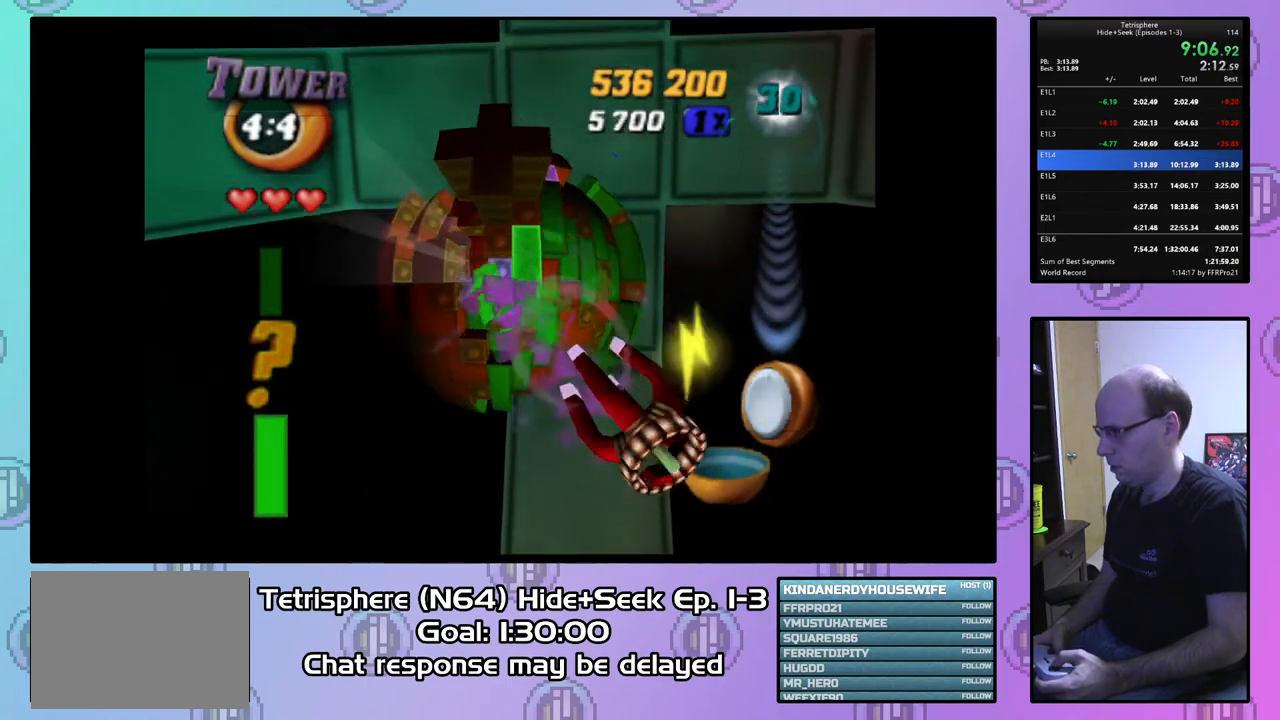
{"buttons": ["DPAD_UP"], "right_stick": "center", "events": [[33, "DPAD_RIGHT", "down"], [133, "DPAD_RIGHT", "up"], [167, "DPAD_RIGHT", "down"], [300, "DPAD_RIGHT", "up"], [433, "DPAD_UP", "down"]]}
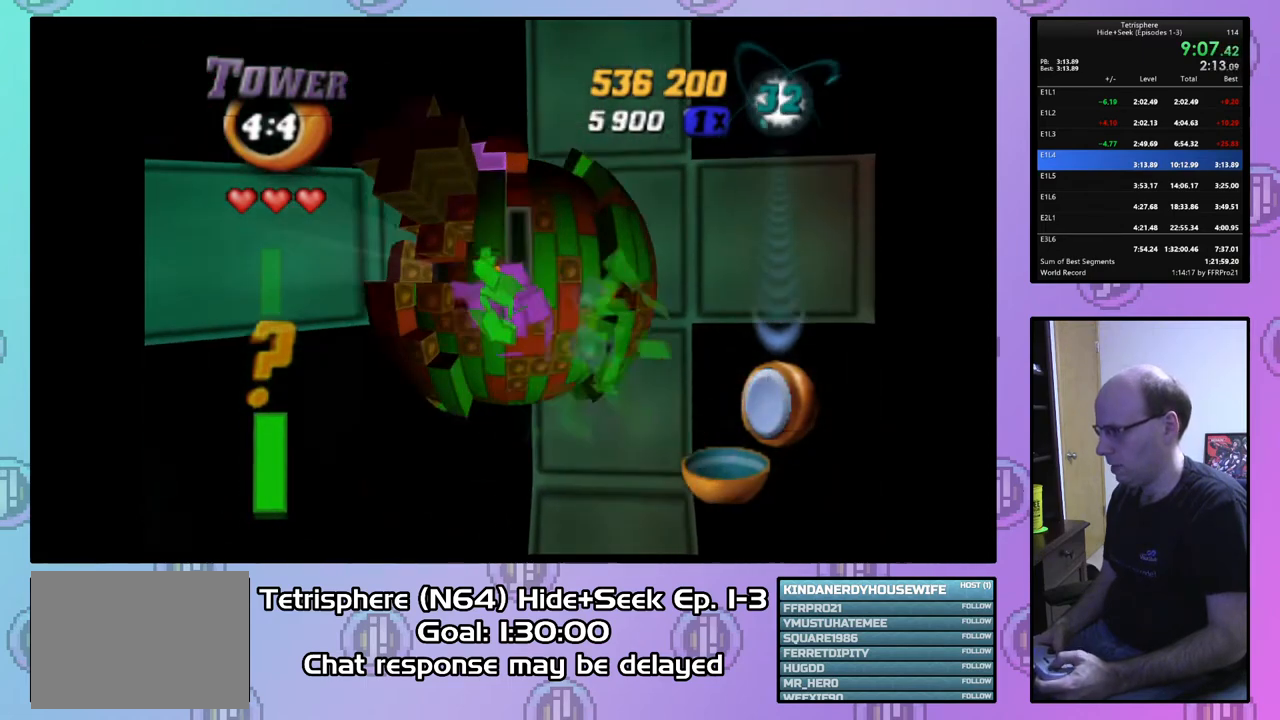
{"buttons": [], "right_stick": "center", "events": [[67, "DPAD_UP", "up"], [133, "DPAD_UP", "down"], [267, "DPAD_UP", "up"]]}
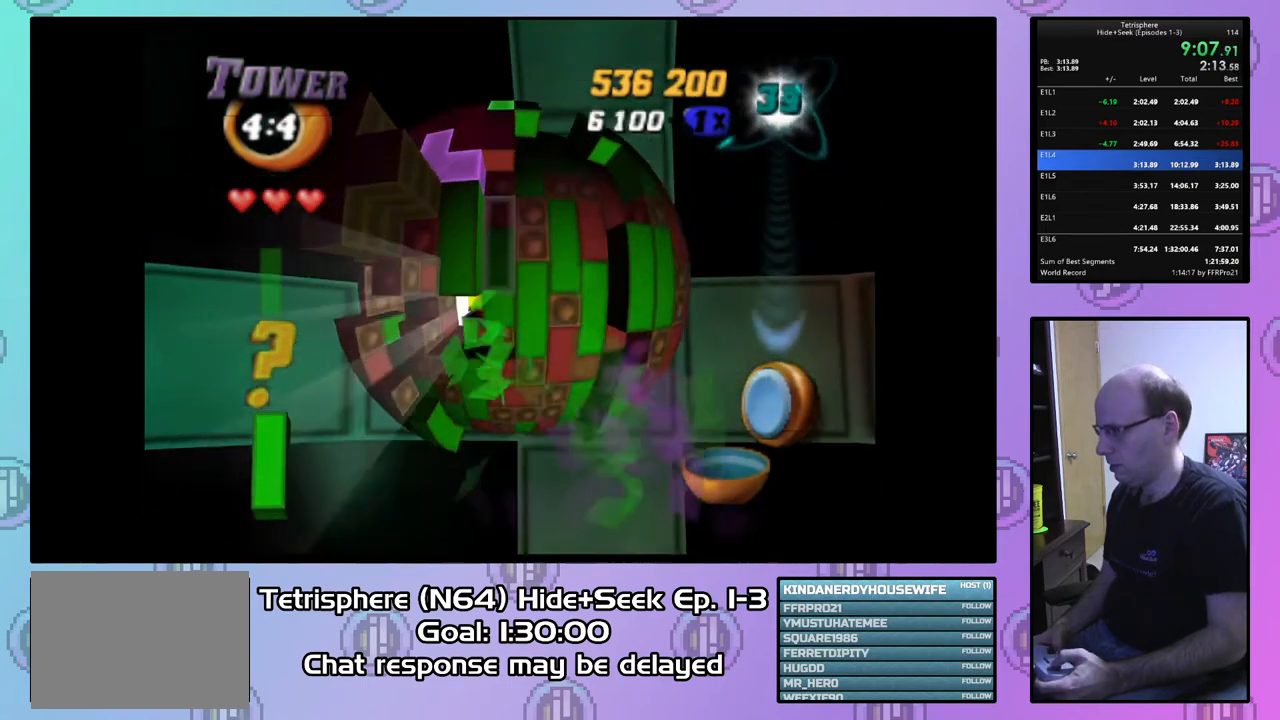
{"buttons": ["SQUARE"], "right_stick": "center", "events": [[33, "DPAD_LEFT", "down"], [67, "DPAD_LEFT", "up"], [233, "SQUARE", "down"], [333, "DPAD_DOWN", "down"], [467, "DPAD_DOWN", "up"]]}
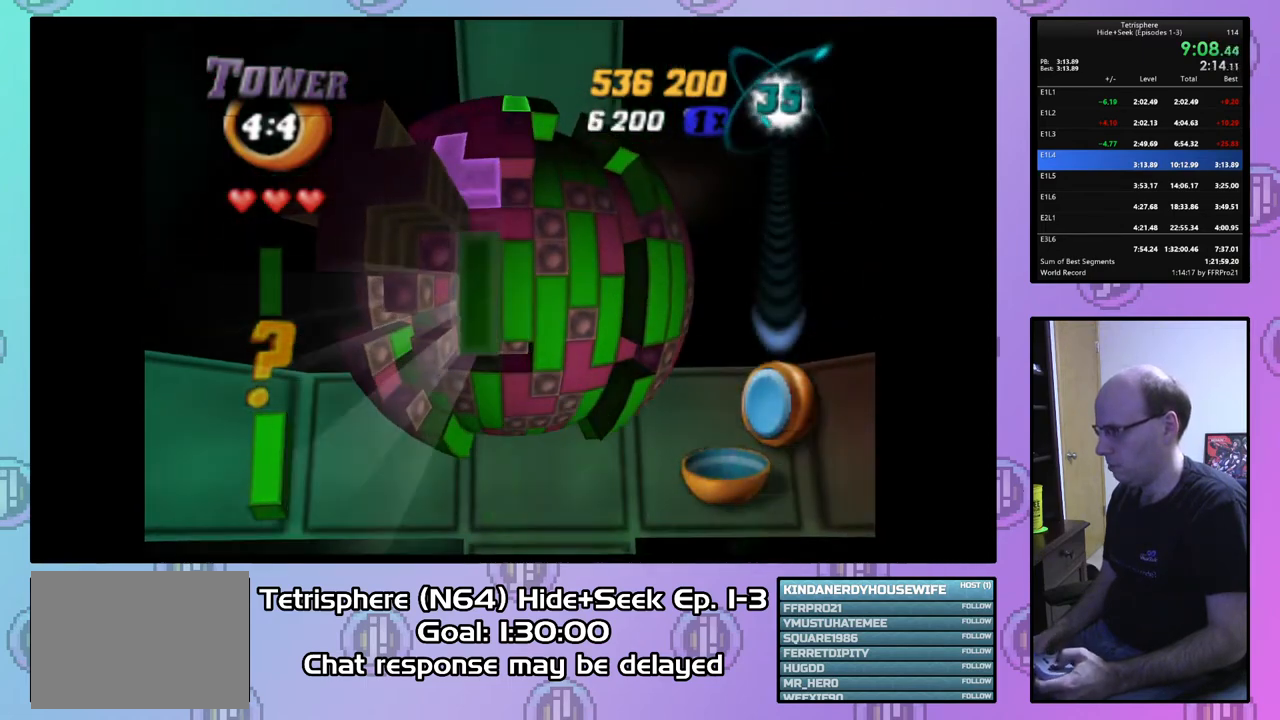
{"buttons": [], "right_stick": "center", "events": [[100, "SQUARE", "up"], [167, "DPAD_RIGHT", "down"], [267, "DPAD_RIGHT", "up"], [400, "CIRCLE", "down"], [500, "CIRCLE", "up"]]}
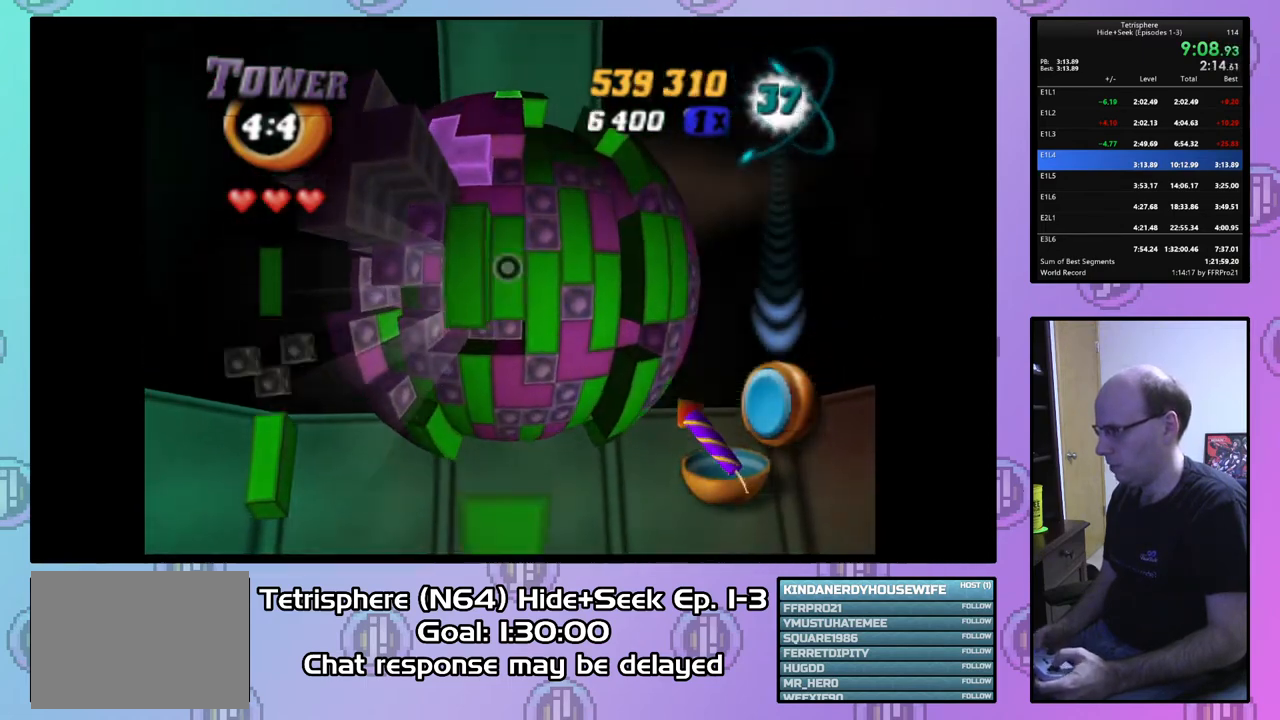
{"buttons": ["DPAD_UP"], "right_stick": "center", "events": [[33, "DPAD_LEFT", "down"], [100, "DPAD_LEFT", "up"], [200, "DPAD_LEFT", "down"], [267, "DPAD_LEFT", "up"], [500, "DPAD_UP", "down"]]}
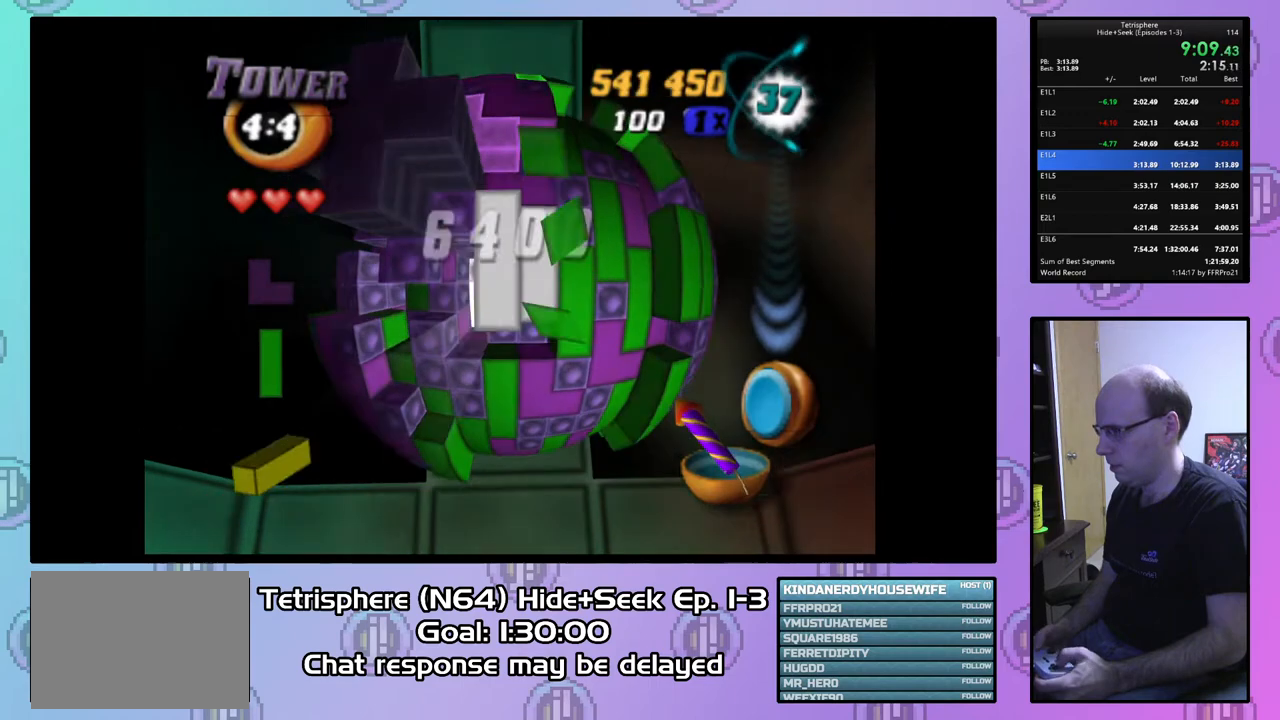
{"buttons": [], "right_stick": "center", "events": [[67, "DPAD_LEFT", "down"], [100, "right_stick", "down"], [200, "right_stick", "center"], [300, "DPAD_LEFT", "up"], [300, "DPAD_UP", "up"], [400, "DPAD_DOWN", "down"], [400, "DPAD_RIGHT", "down"], [467, "DPAD_DOWN", "up"], [500, "DPAD_RIGHT", "up"]]}
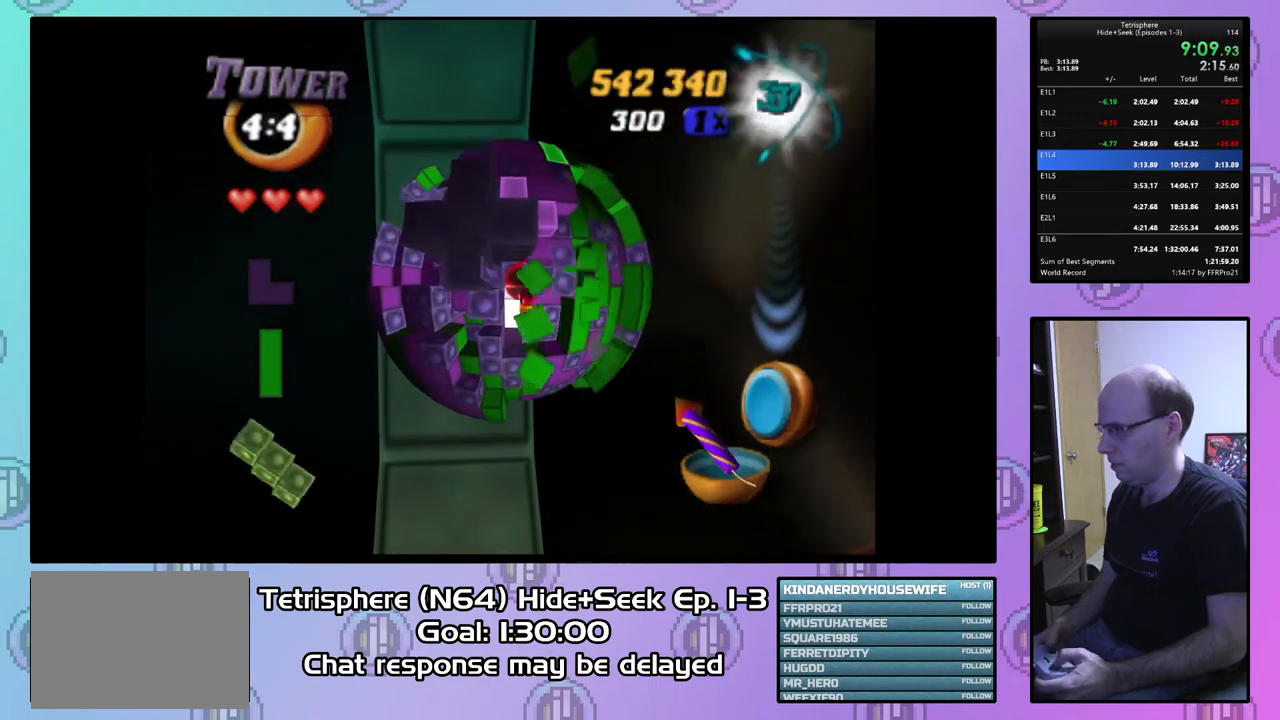
{"buttons": [], "right_stick": "center", "events": [[133, "DPAD_DOWN", "down"], [133, "DPAD_RIGHT", "down"], [200, "DPAD_RIGHT", "up"], [267, "DPAD_DOWN", "up"]]}
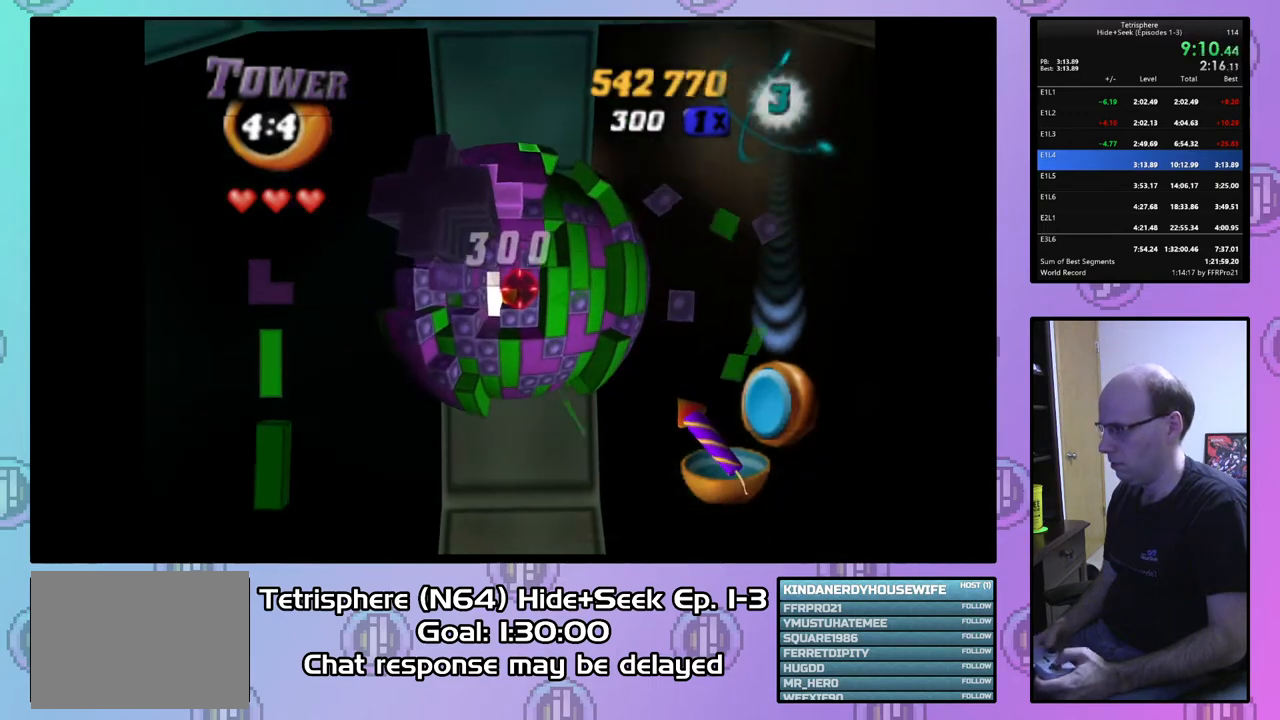
{"buttons": ["DPAD_UP", "DPAD_LEFT"], "right_stick": "center", "events": [[100, "DPAD_UP", "down"], [300, "DPAD_LEFT", "down"]]}
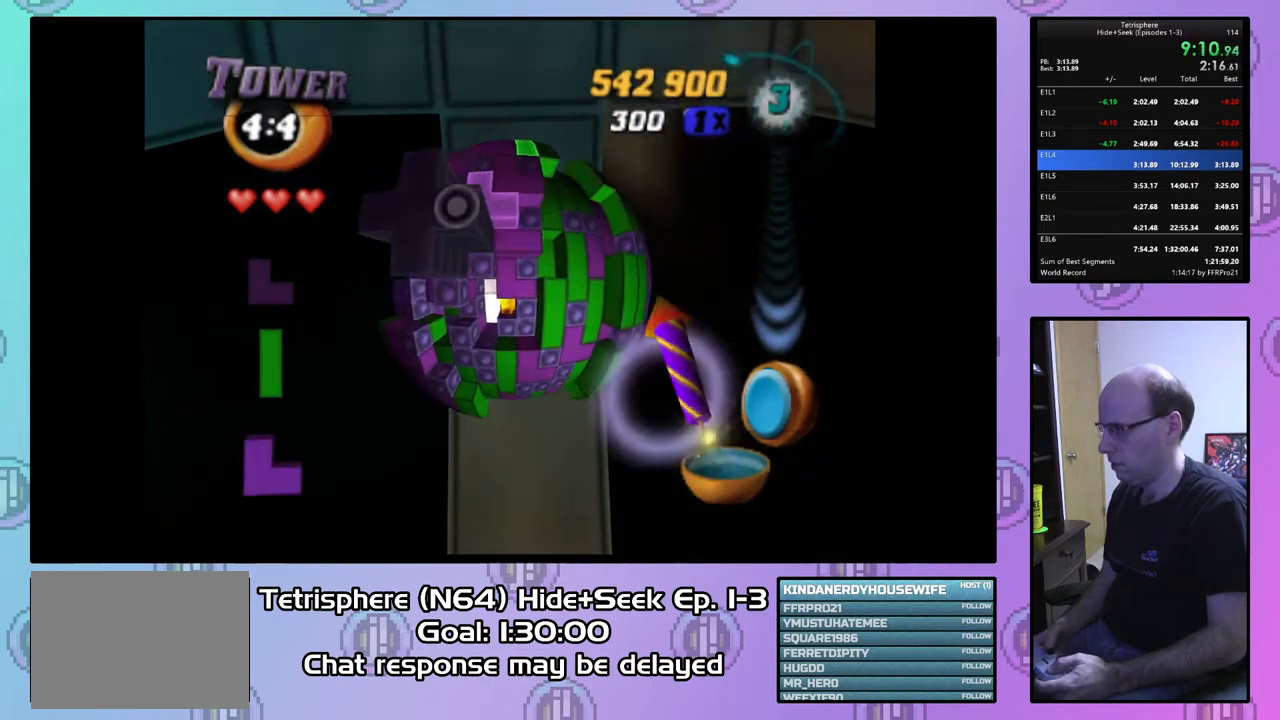
{"buttons": [], "right_stick": "center", "events": [[267, "DPAD_LEFT", "up"], [267, "DPAD_UP", "up"]]}
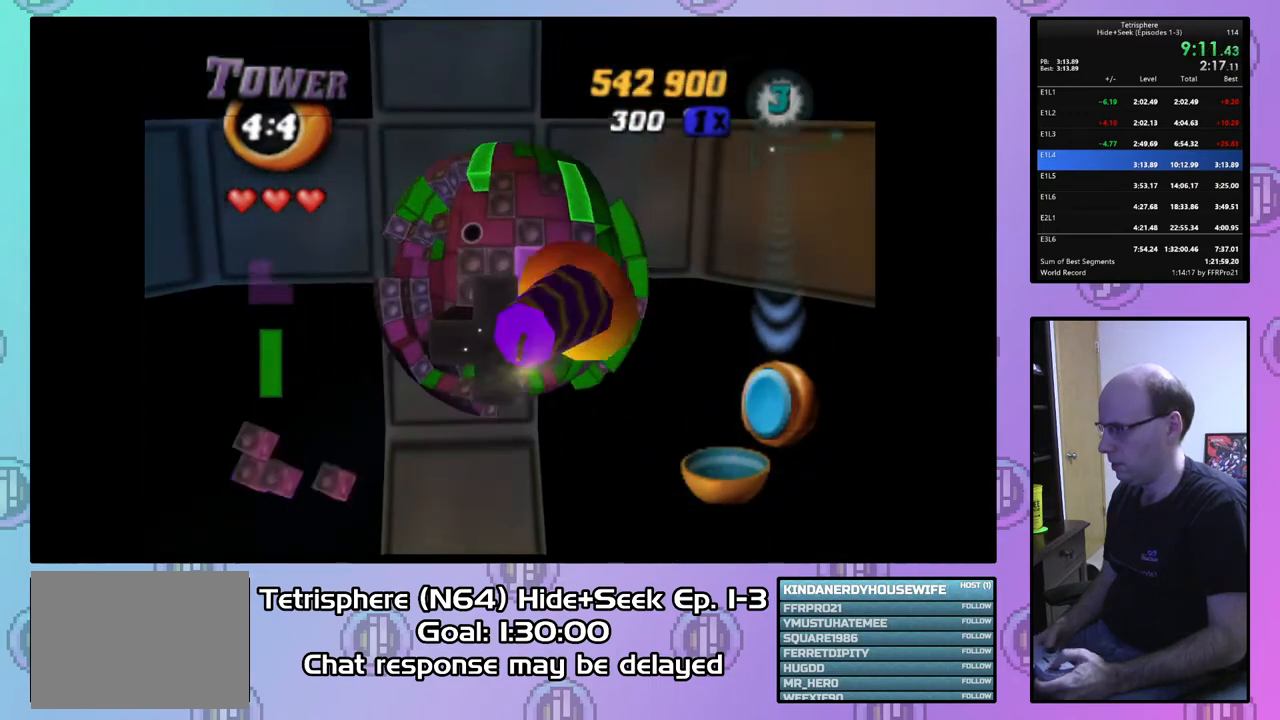
{"buttons": ["DPAD_DOWN", "DPAD_RIGHT"], "right_stick": "center", "events": [[167, "DPAD_DOWN", "down"], [233, "DPAD_DOWN", "up"], [400, "DPAD_DOWN", "down"], [500, "DPAD_RIGHT", "down"]]}
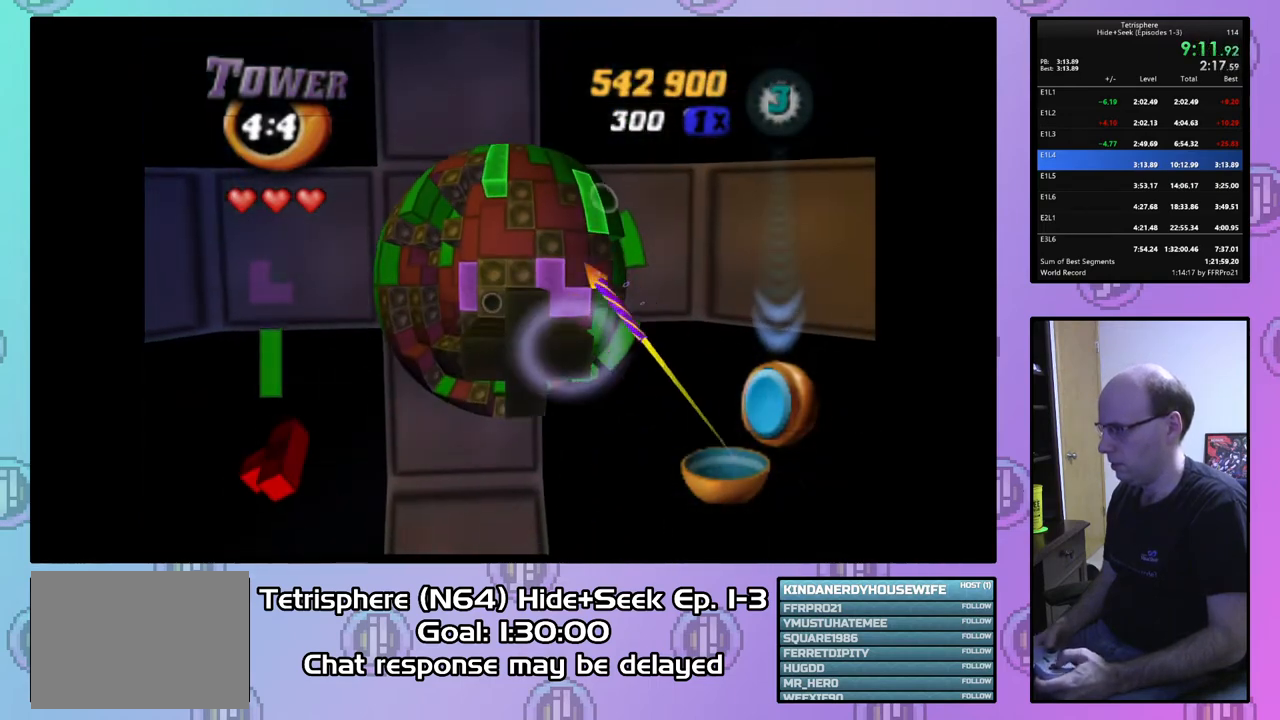
{"buttons": [], "right_stick": "center", "events": [[433, "DPAD_DOWN", "up"], [433, "DPAD_RIGHT", "up"]]}
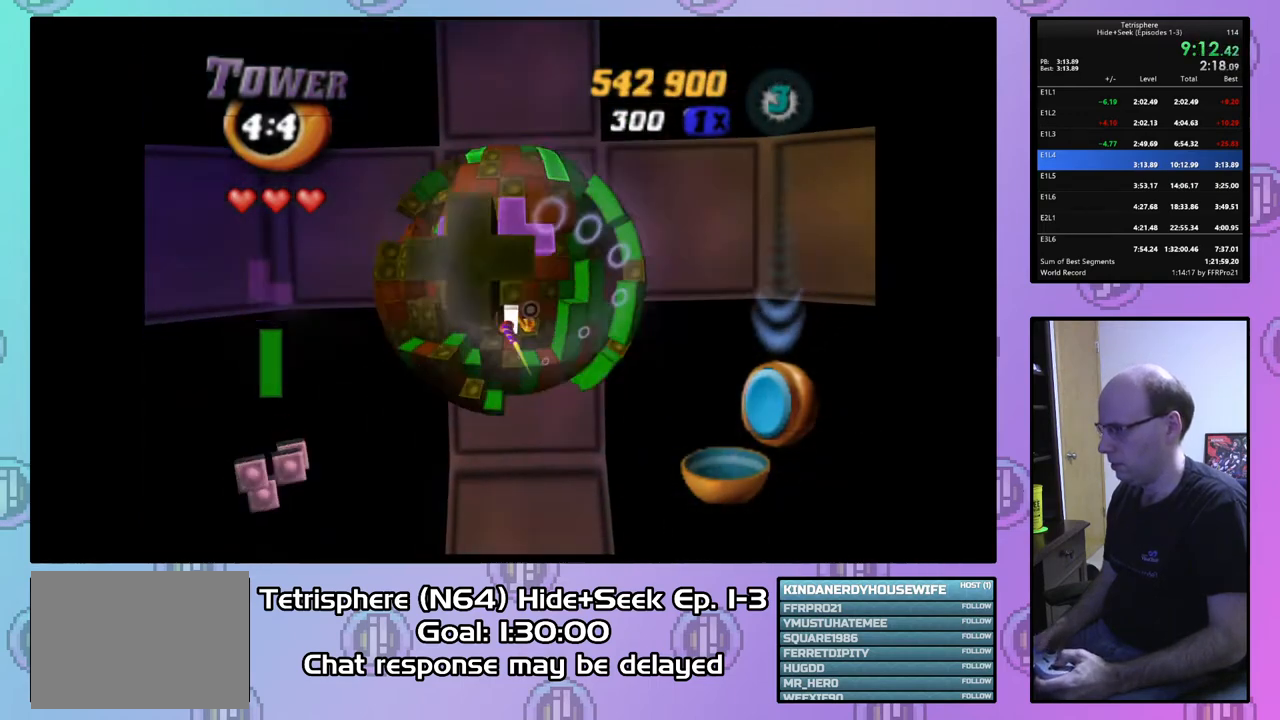
{"buttons": ["SQUARE", "DPAD_DOWN"], "right_stick": "center", "events": [[400, "SQUARE", "down"], [500, "DPAD_DOWN", "down"]]}
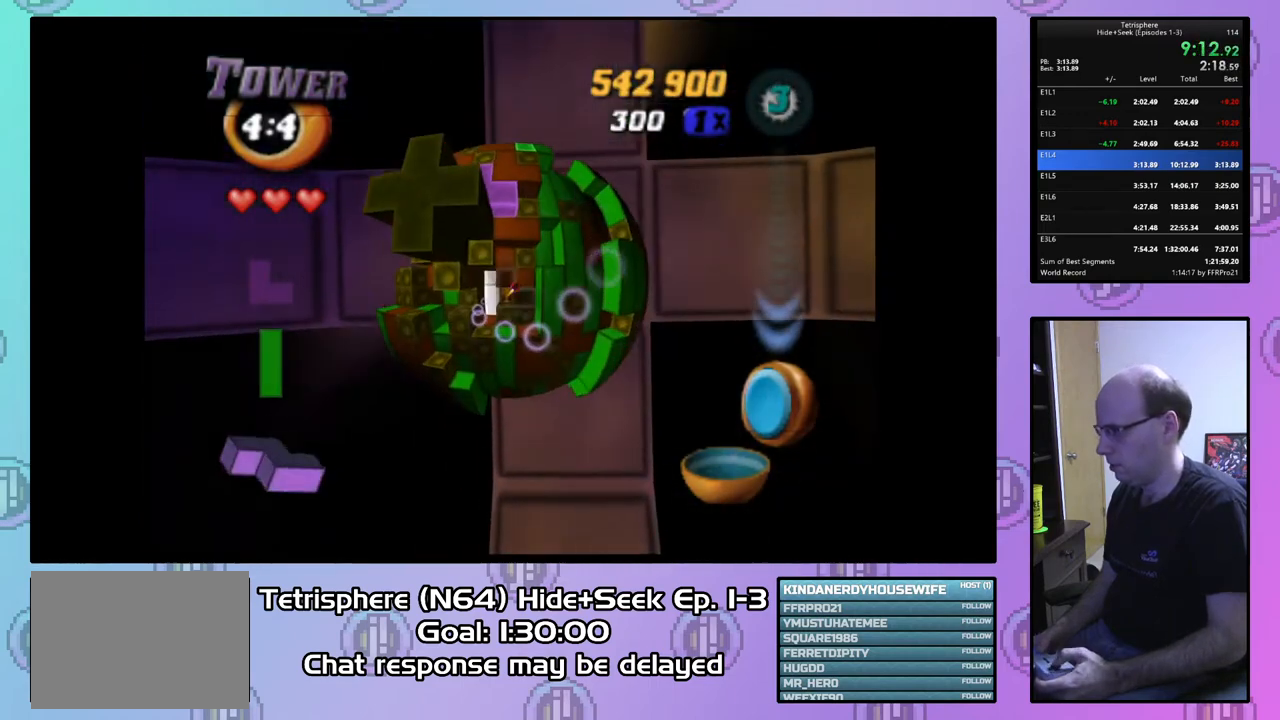
{"buttons": ["DPAD_LEFT"], "right_stick": "center", "events": [[100, "DPAD_DOWN", "up"], [267, "DPAD_LEFT", "down"], [300, "SQUARE", "up"]]}
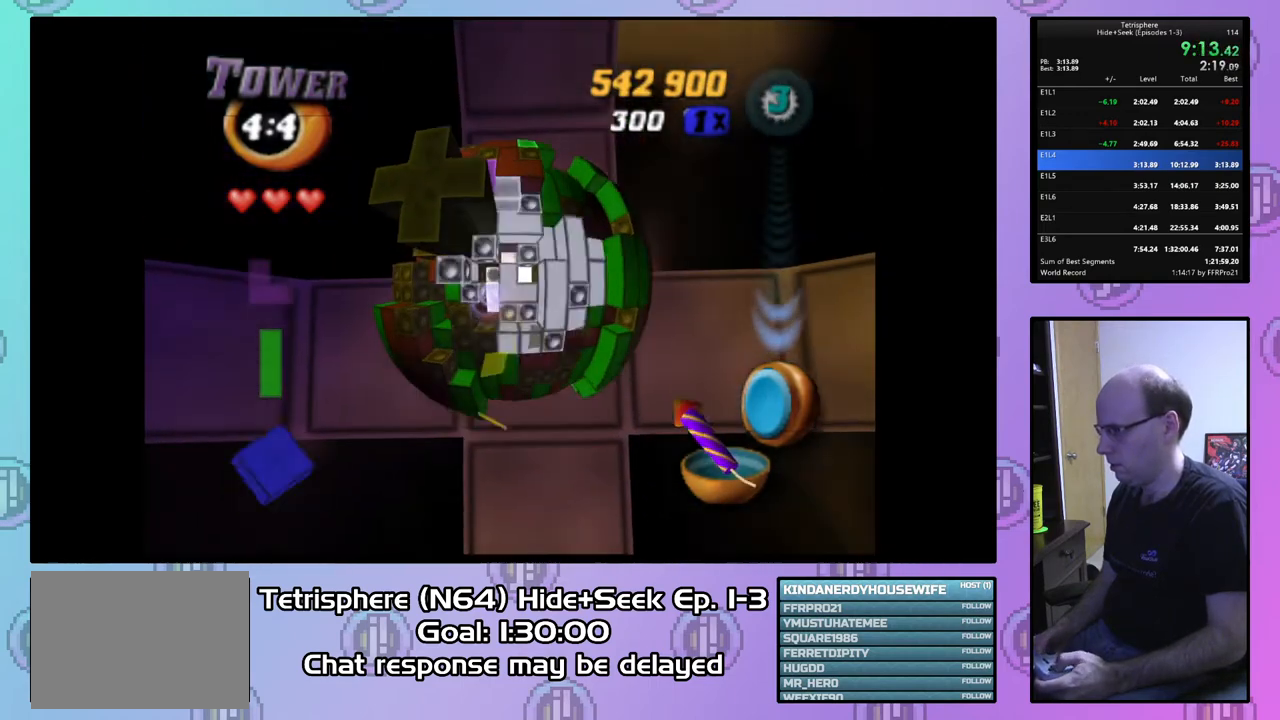
{"buttons": [], "right_stick": "center", "events": [[300, "DPAD_LEFT", "up"], [400, "DPAD_UP", "down"], [500, "DPAD_UP", "up"]]}
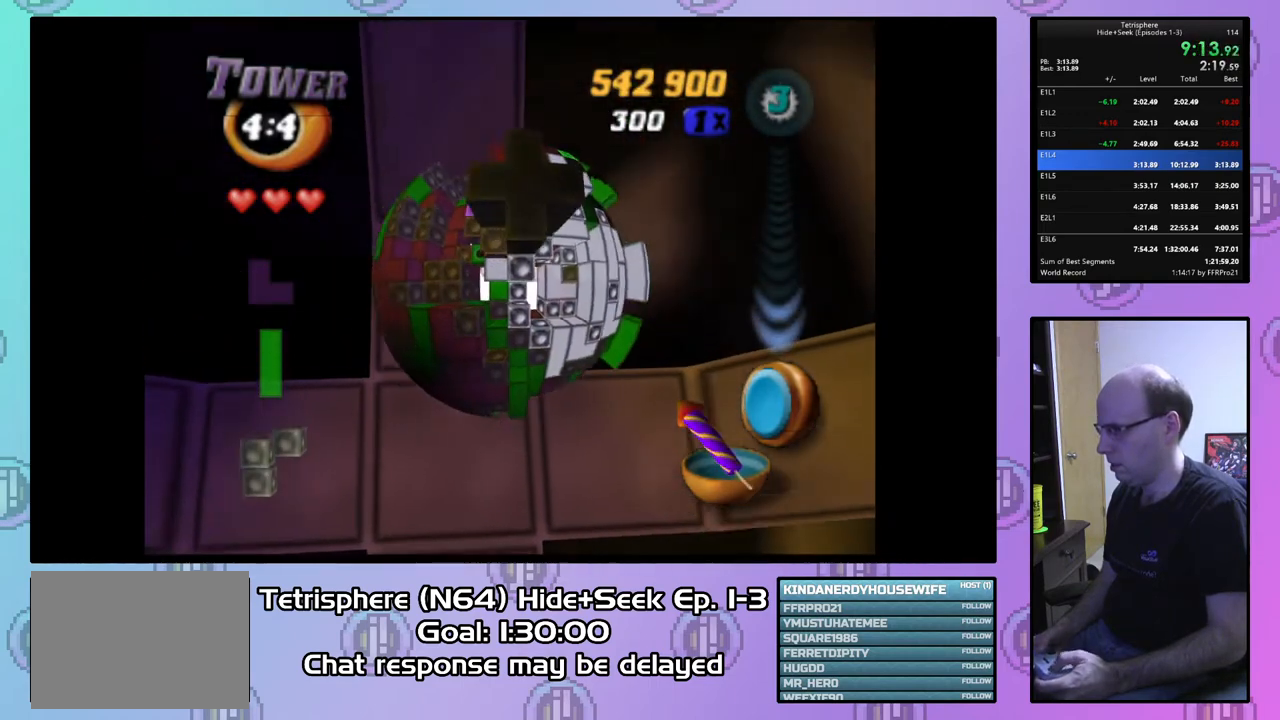
{"buttons": [], "right_stick": "center", "events": [[100, "DPAD_UP", "down"], [167, "right_stick", "down"], [200, "DPAD_UP", "up"], [267, "right_stick", "center"], [300, "DPAD_UP", "down"], [367, "DPAD_UP", "up"], [400, "right_stick", "down"], [500, "right_stick", "center"]]}
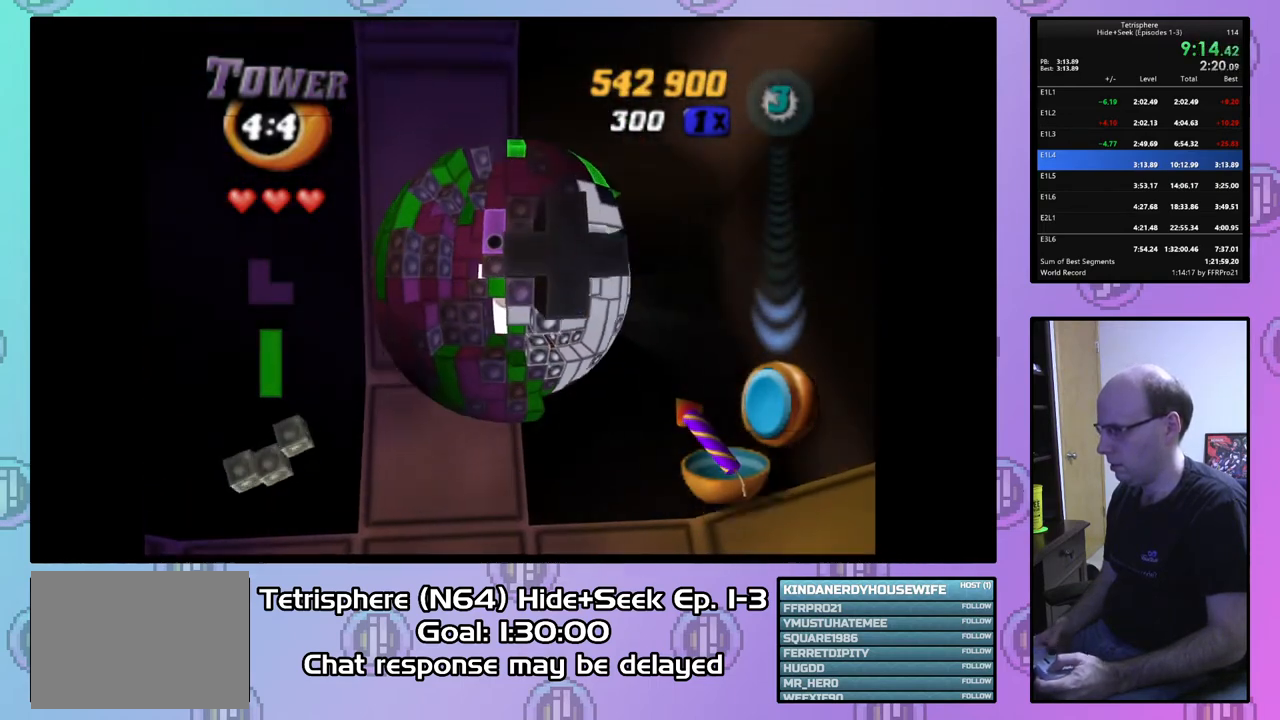
{"buttons": ["DPAD_UP"], "right_stick": "center", "events": [[200, "DPAD_UP", "down"], [300, "DPAD_UP", "up"], [467, "DPAD_UP", "down"]]}